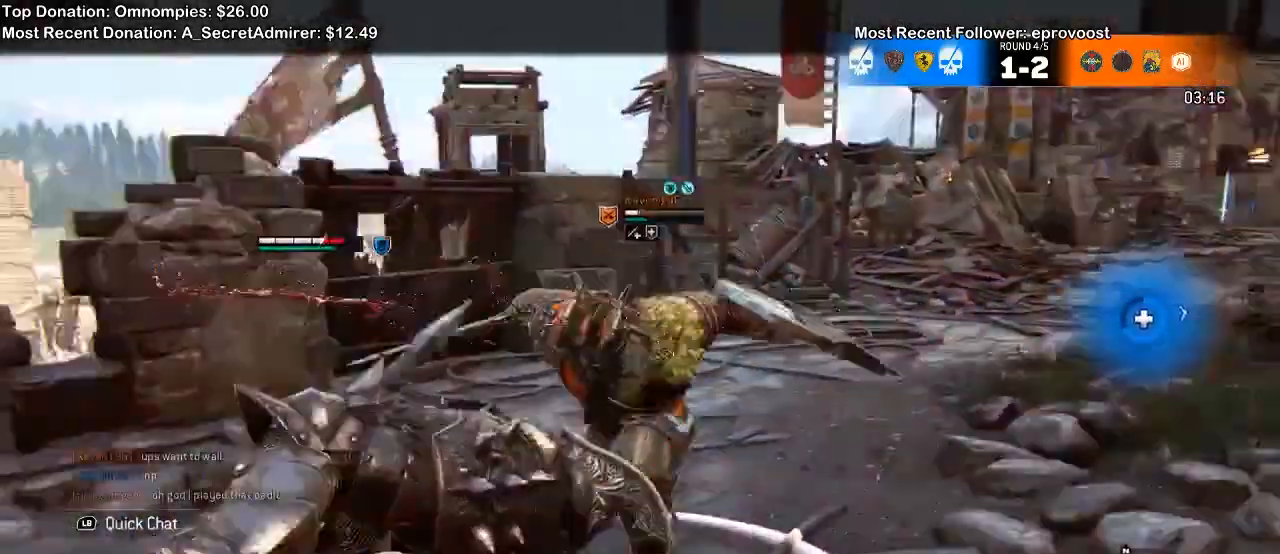
Gameplay with a controller (Xbox layout); each line is a JSON object with the inputs held at the frame after it (dt_ms = milliseconds from this image to that frame). "events" lists button and stick changes between this image and that frame as [ms after this image, input, new state], when the widget could be followed in between. Not read: SELECT START.
{"dt_ms": 500, "buttons": ["L2"], "left_stick": "up-left", "right_stick": "center", "events": [[400, "left_stick", "up-left"]]}
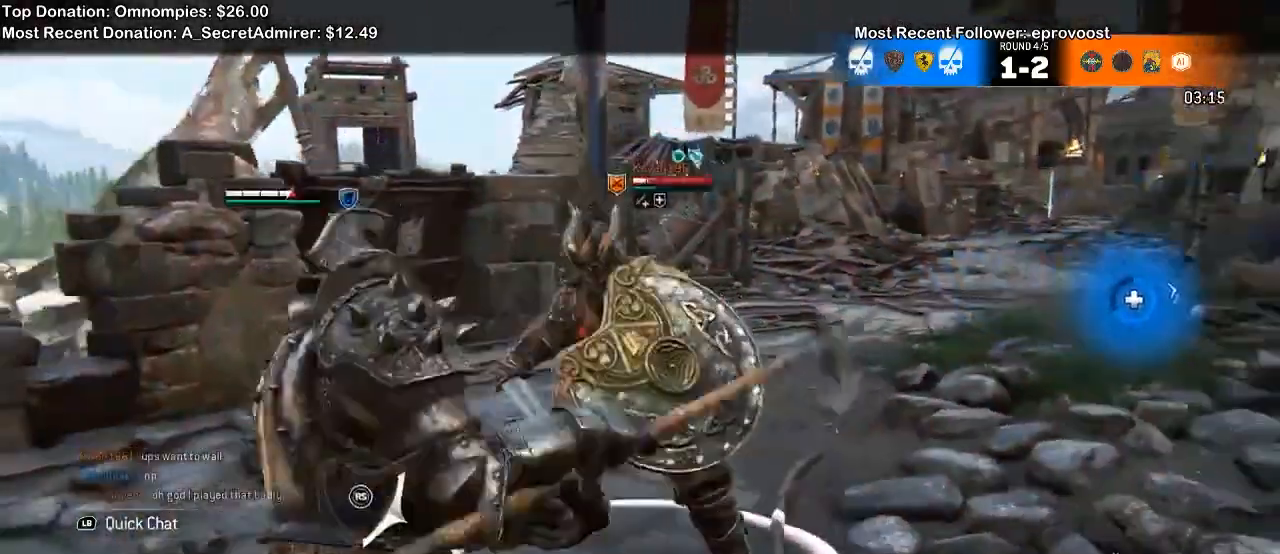
{"dt_ms": 500, "buttons": ["L2"], "left_stick": "up-left", "right_stick": "up"}
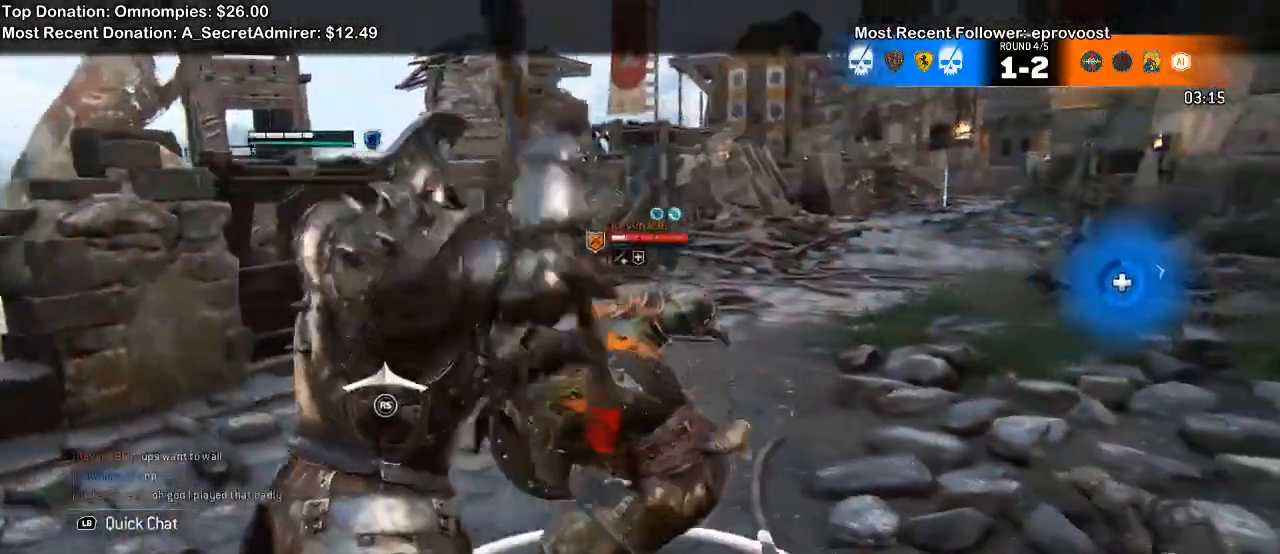
{"dt_ms": 500, "buttons": ["L2"], "left_stick": "center", "right_stick": "center"}
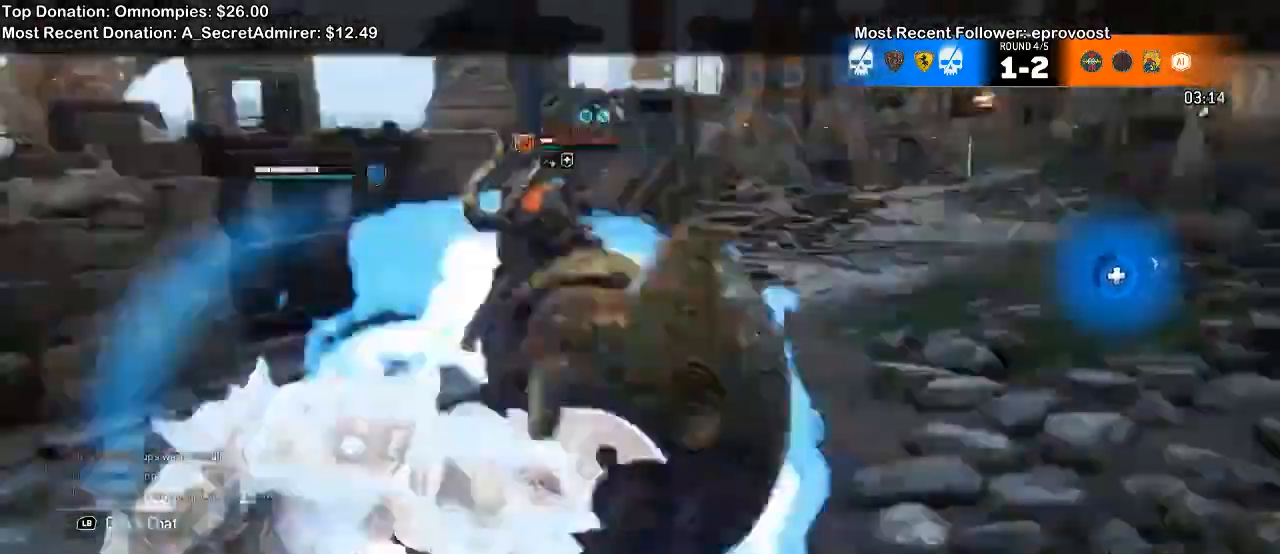
{"dt_ms": 500, "buttons": ["L2"], "left_stick": "left", "right_stick": "up", "events": [[100, "R2", "down"], [200, "R2", "up"], [300, "left_stick", "left"], [467, "right_stick", "up"]]}
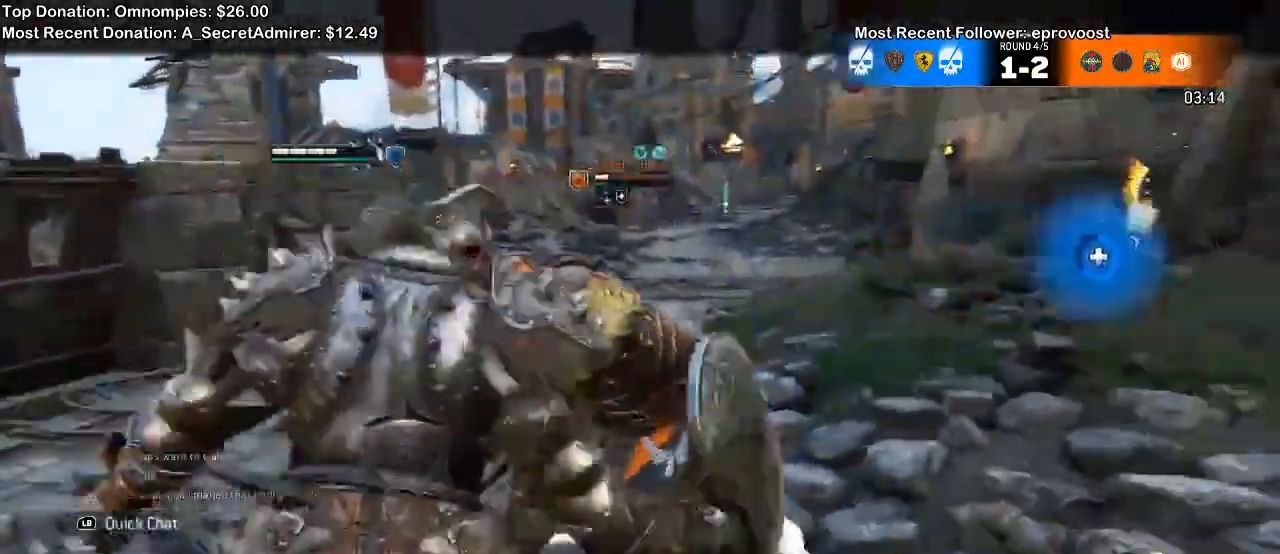
{"dt_ms": 1000, "buttons": ["X", "L2"], "left_stick": "up-left", "right_stick": "center"}
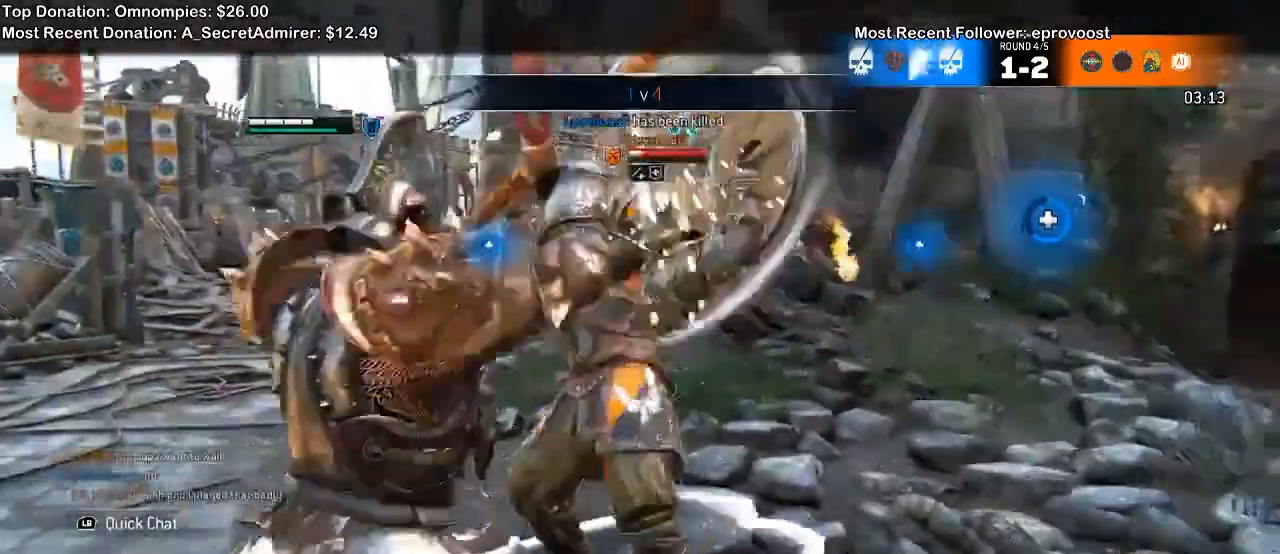
{"dt_ms": 1000, "buttons": ["B", "L2"], "left_stick": "up-left", "right_stick": "center"}
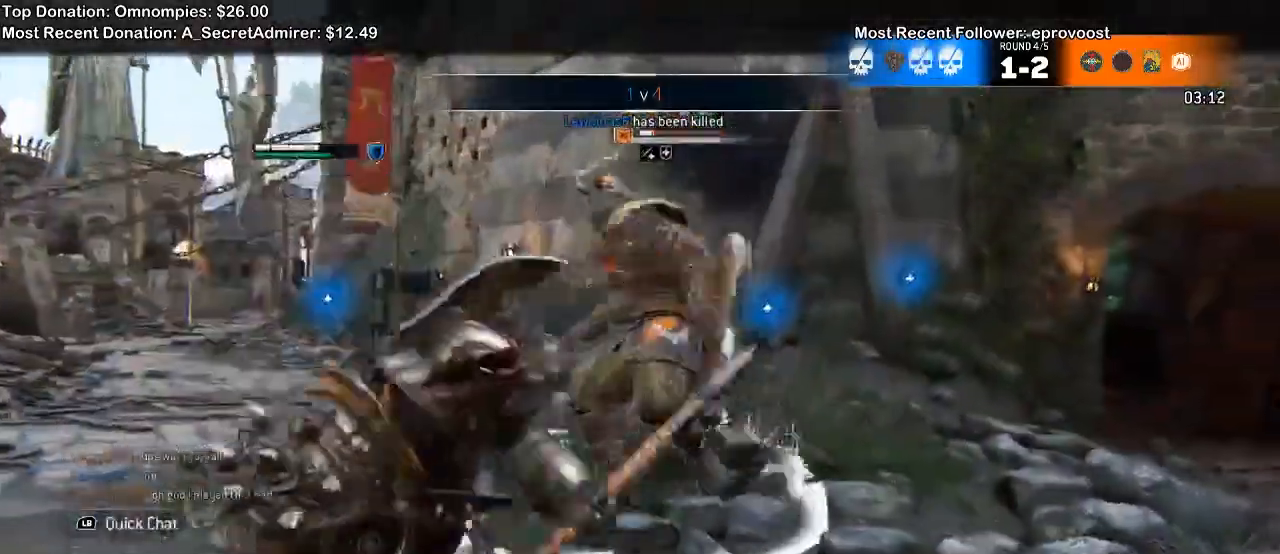
{"dt_ms": 500, "buttons": ["L2"], "left_stick": "left", "right_stick": "right"}
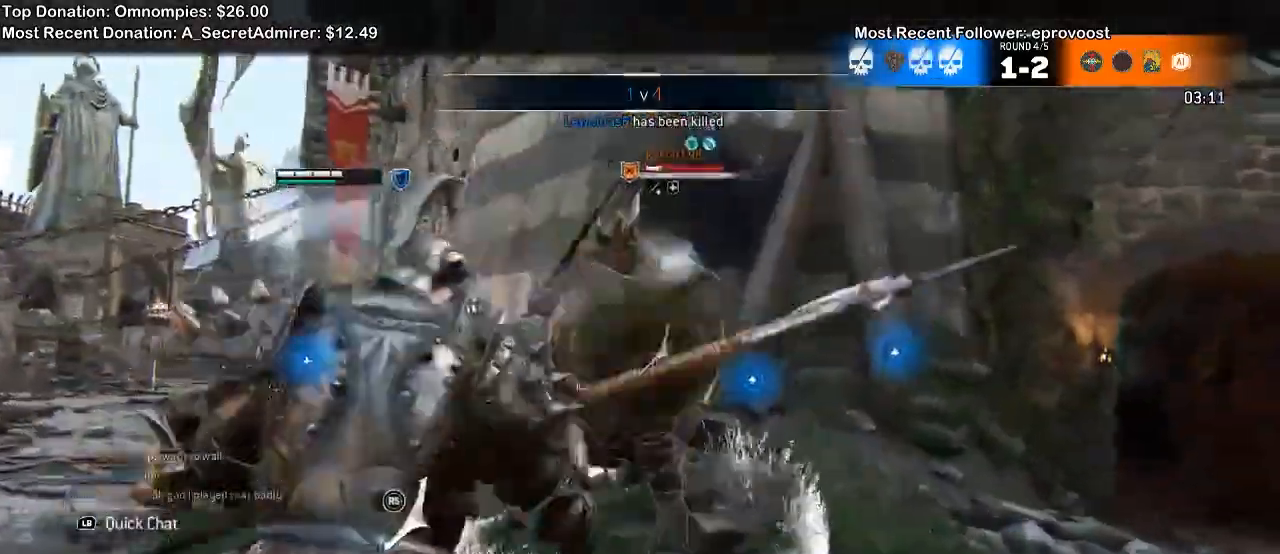
{"dt_ms": 500, "buttons": ["L2"], "left_stick": "up-left", "right_stick": "right"}
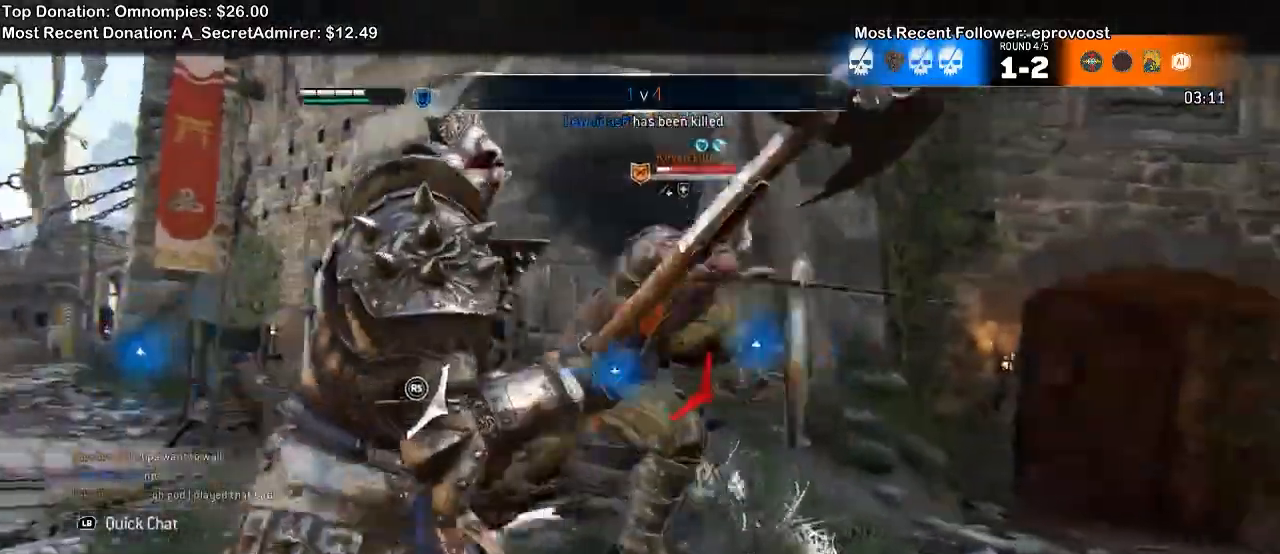
{"dt_ms": 500, "buttons": ["L2", "R2"], "left_stick": "up-left", "right_stick": "right", "events": [[433, "R2", "down"]]}